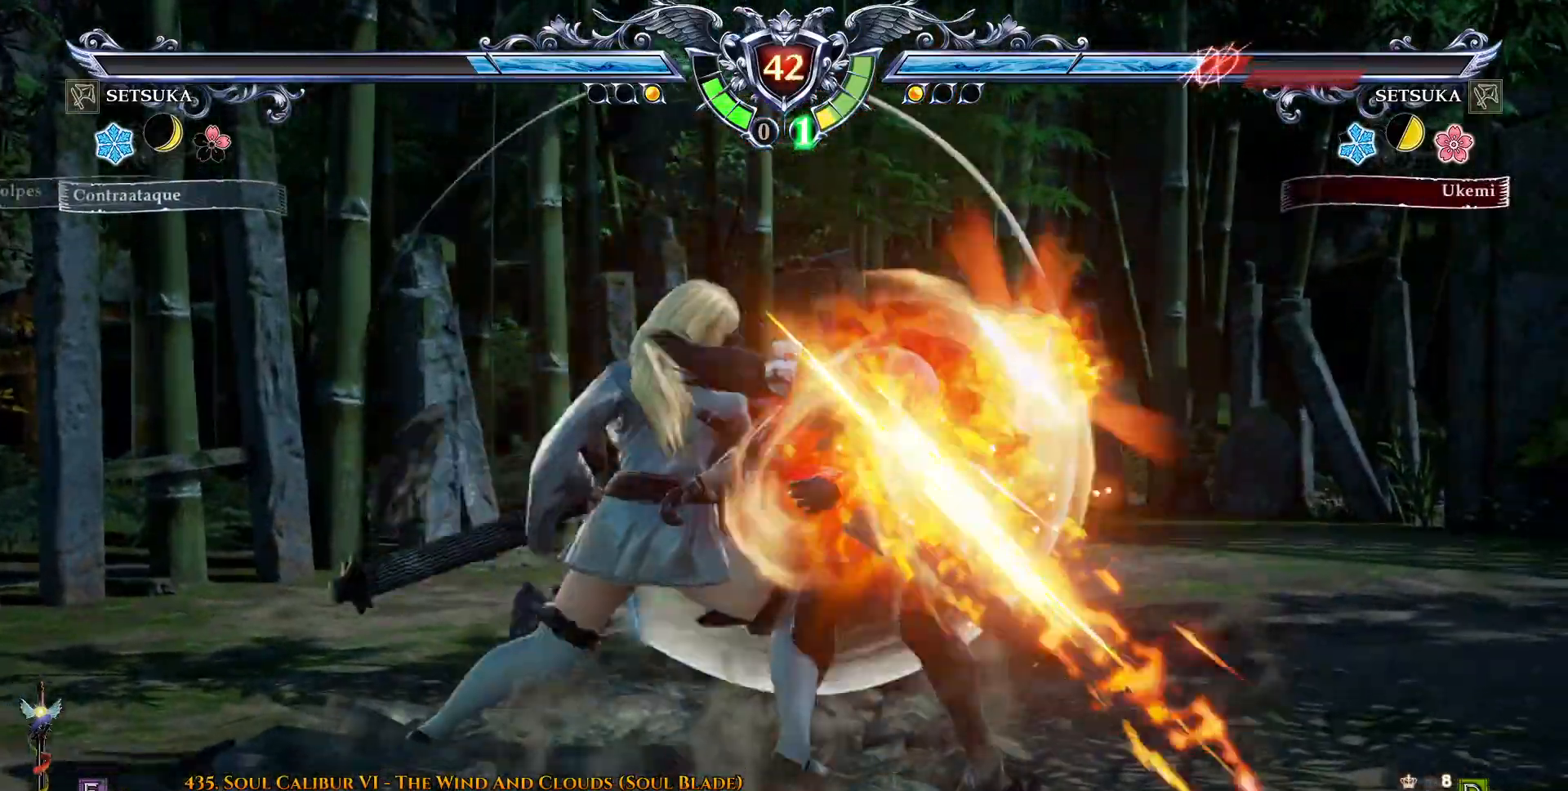
Gameplay with a controller (PlayStation layout); each line is a JSON object with the inputs held at the frame after it. "events" lists button and stick changes between this image and that frame as [ms after this image, input, new state], when the widget could be followed in between. Not read: L1 R1 left_stick.
{"buttons": ["CROSS"], "right_stick": "center", "events": []}
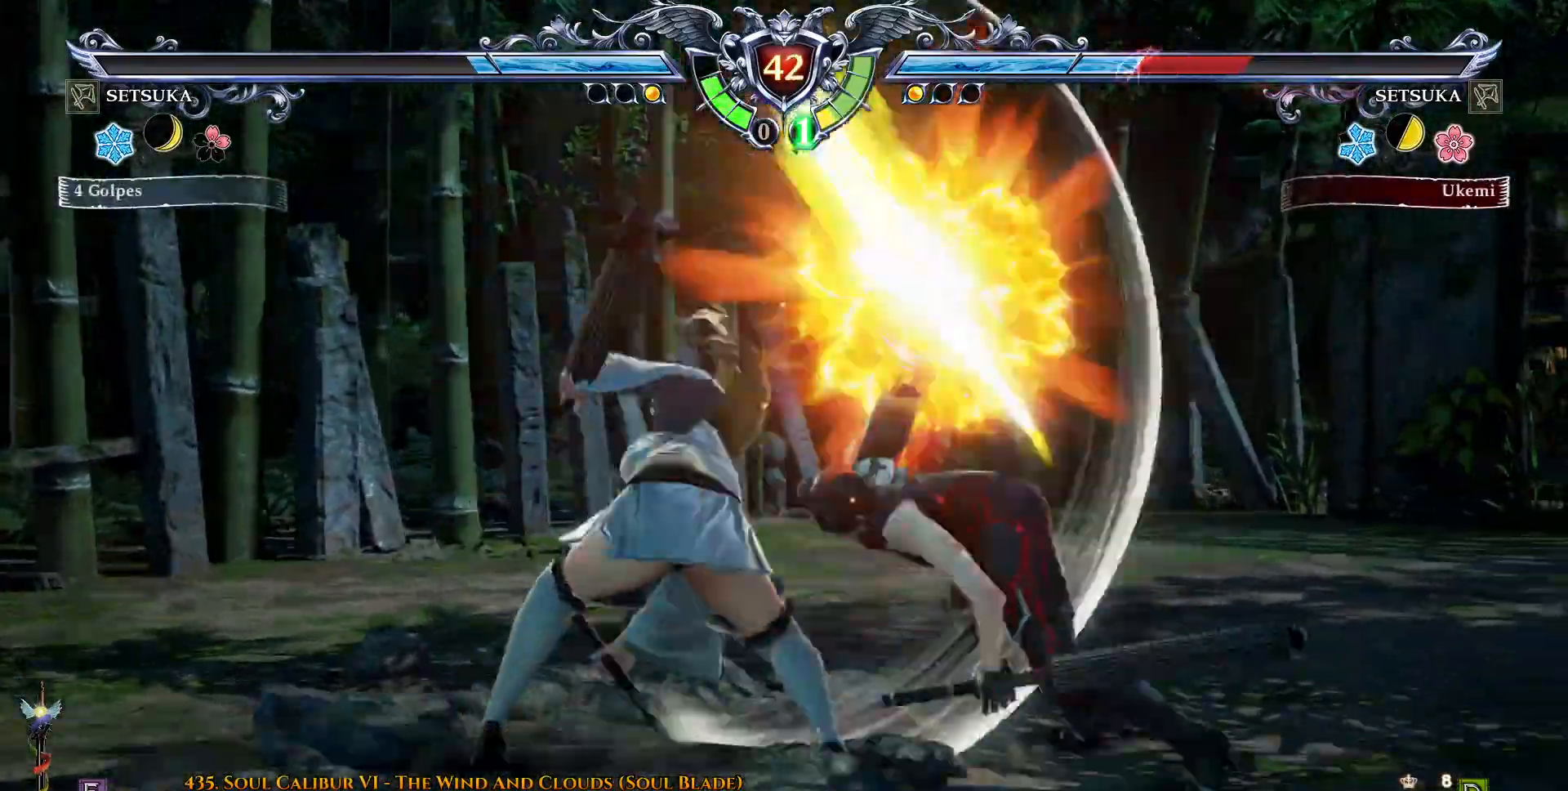
{"buttons": ["DPAD_UP"], "right_stick": "center", "events": [[100, "DPAD_UP", "down"], [150, "CROSS", "up"], [183, "CROSS", "down"], [300, "CROSS", "up"], [350, "CROSS", "down"], [467, "CROSS", "up"]]}
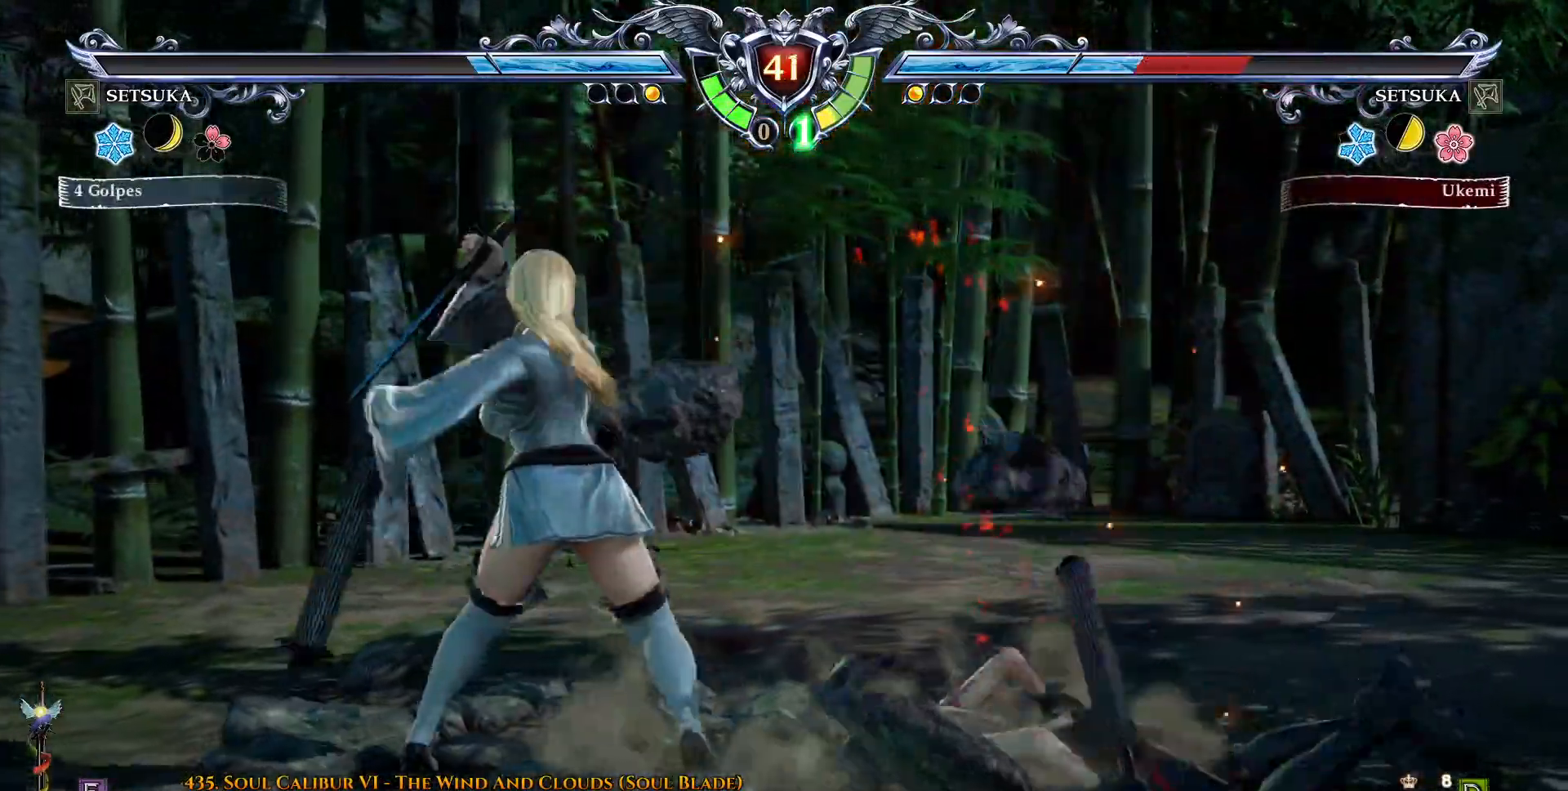
{"buttons": ["CROSS", "SQUARE"], "right_stick": "center", "events": [[33, "CROSS", "down"], [133, "CROSS", "up"], [183, "CROSS", "down"], [200, "DPAD_UP", "up"], [433, "SQUARE", "down"]]}
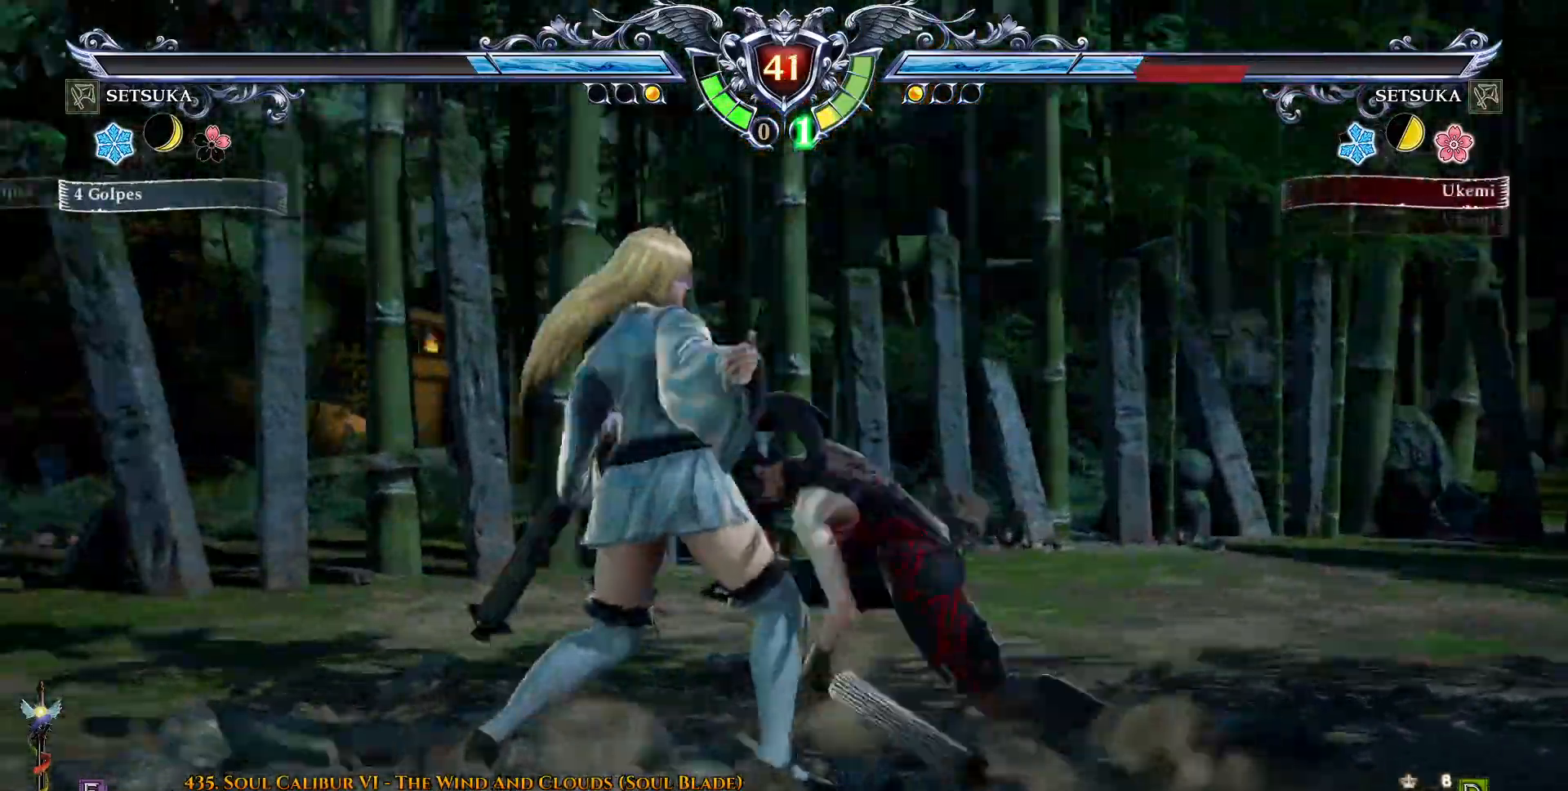
{"buttons": ["DPAD_RIGHT"], "right_stick": "center", "events": [[50, "SQUARE", "up"], [117, "SQUARE", "down"], [200, "SQUARE", "up"], [233, "DPAD_RIGHT", "down"], [250, "SQUARE", "down"], [333, "DPAD_RIGHT", "up"], [333, "DPAD_UP", "down"], [333, "SQUARE", "up"], [367, "DPAD_LEFT", "down"], [367, "DPAD_UP", "up"], [400, "SQUARE", "down"], [450, "DPAD_UP", "down"], [467, "DPAD_LEFT", "up"], [467, "DPAD_RIGHT", "down"], [467, "DPAD_UP", "up"], [483, "SQUARE", "up"], [500, "CROSS", "up"]]}
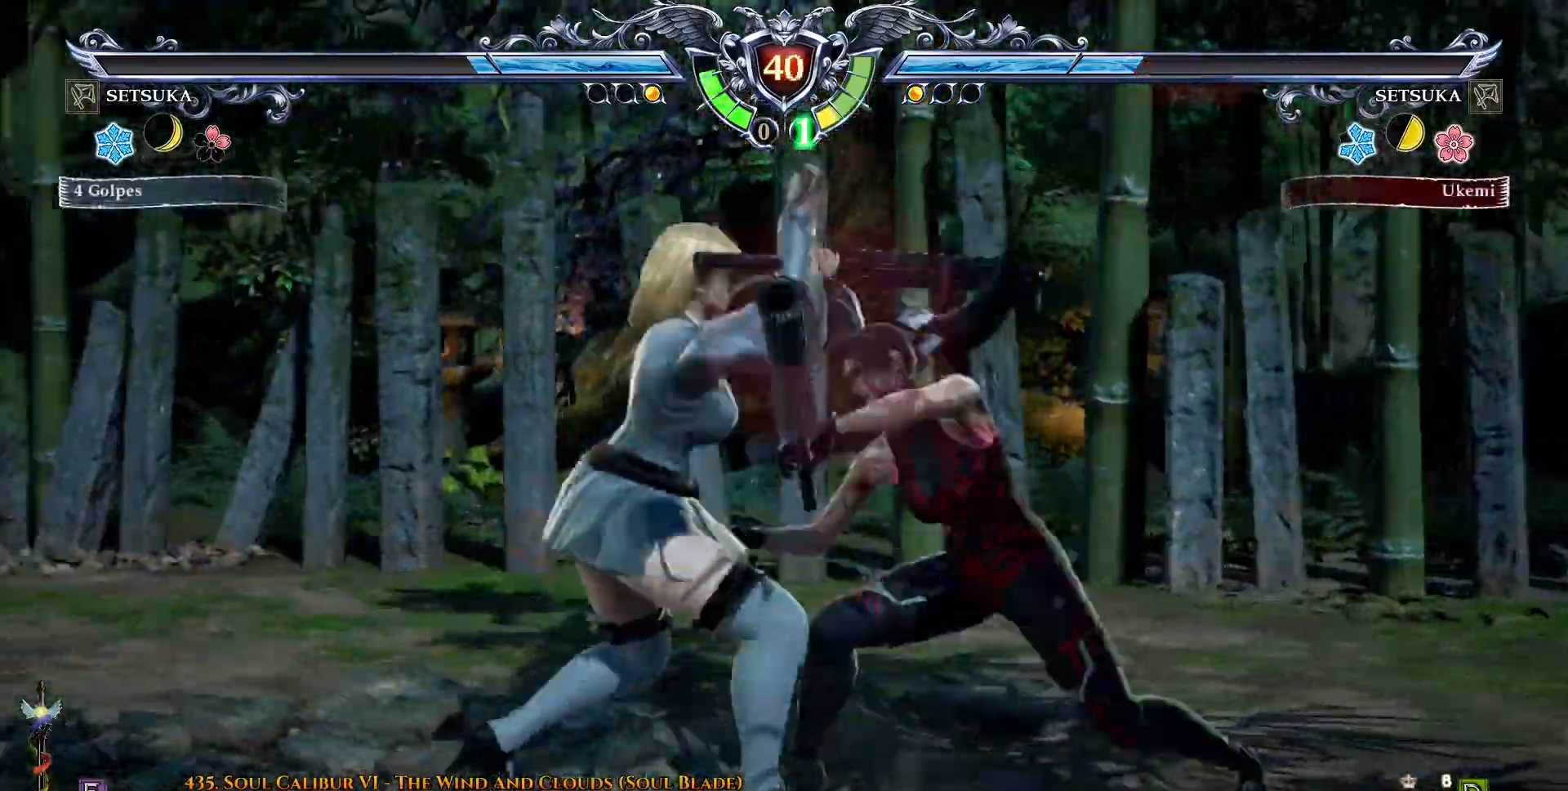
{"buttons": ["DPAD_RIGHT"], "right_stick": "center", "events": [[17, "SQUARE", "down"], [100, "SQUARE", "up"]]}
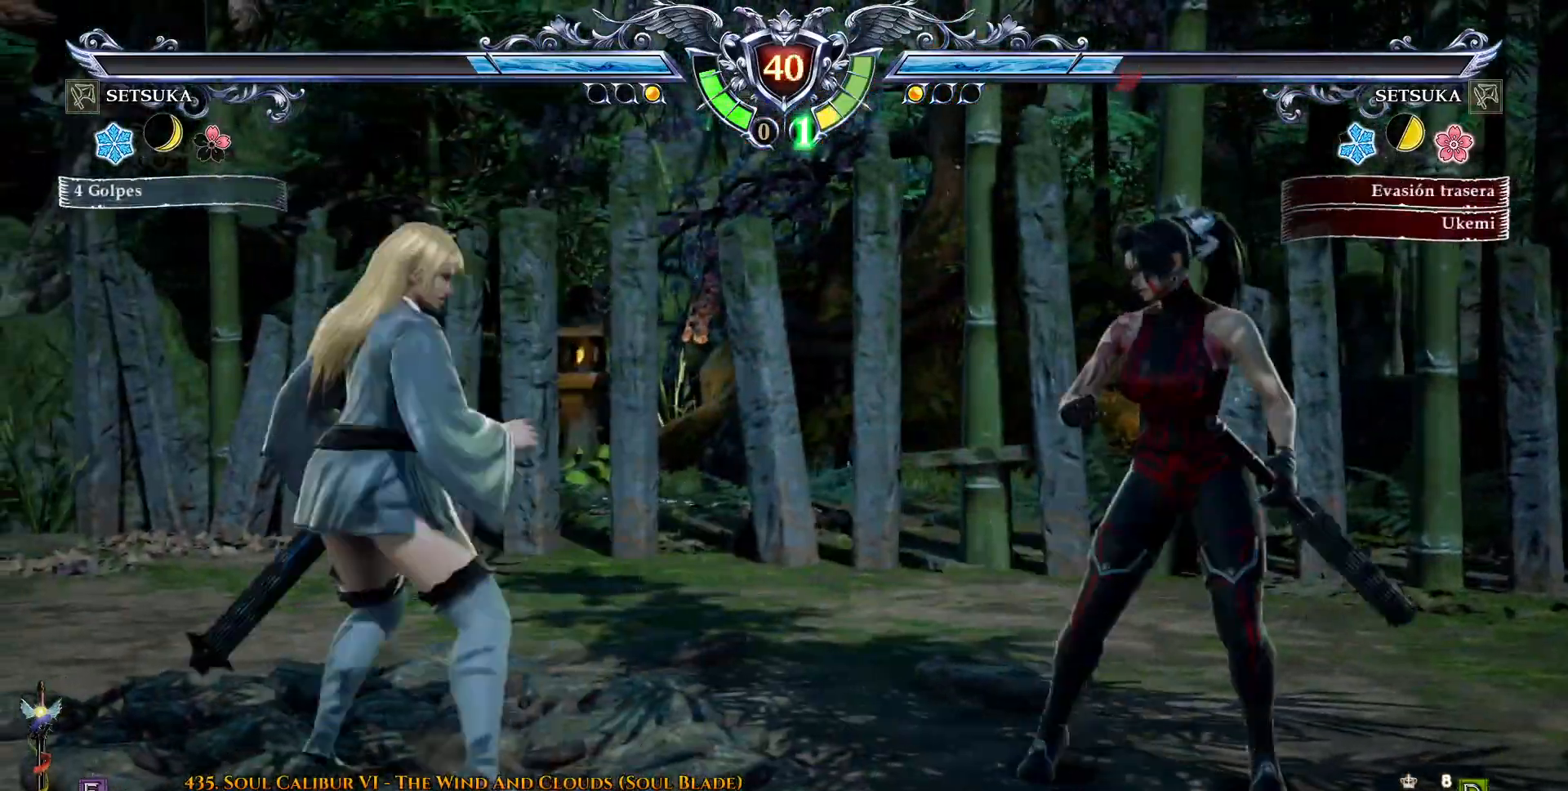
{"buttons": ["CROSS"], "right_stick": "center", "events": [[17, "DPAD_RIGHT", "up"], [283, "CROSS", "down"]]}
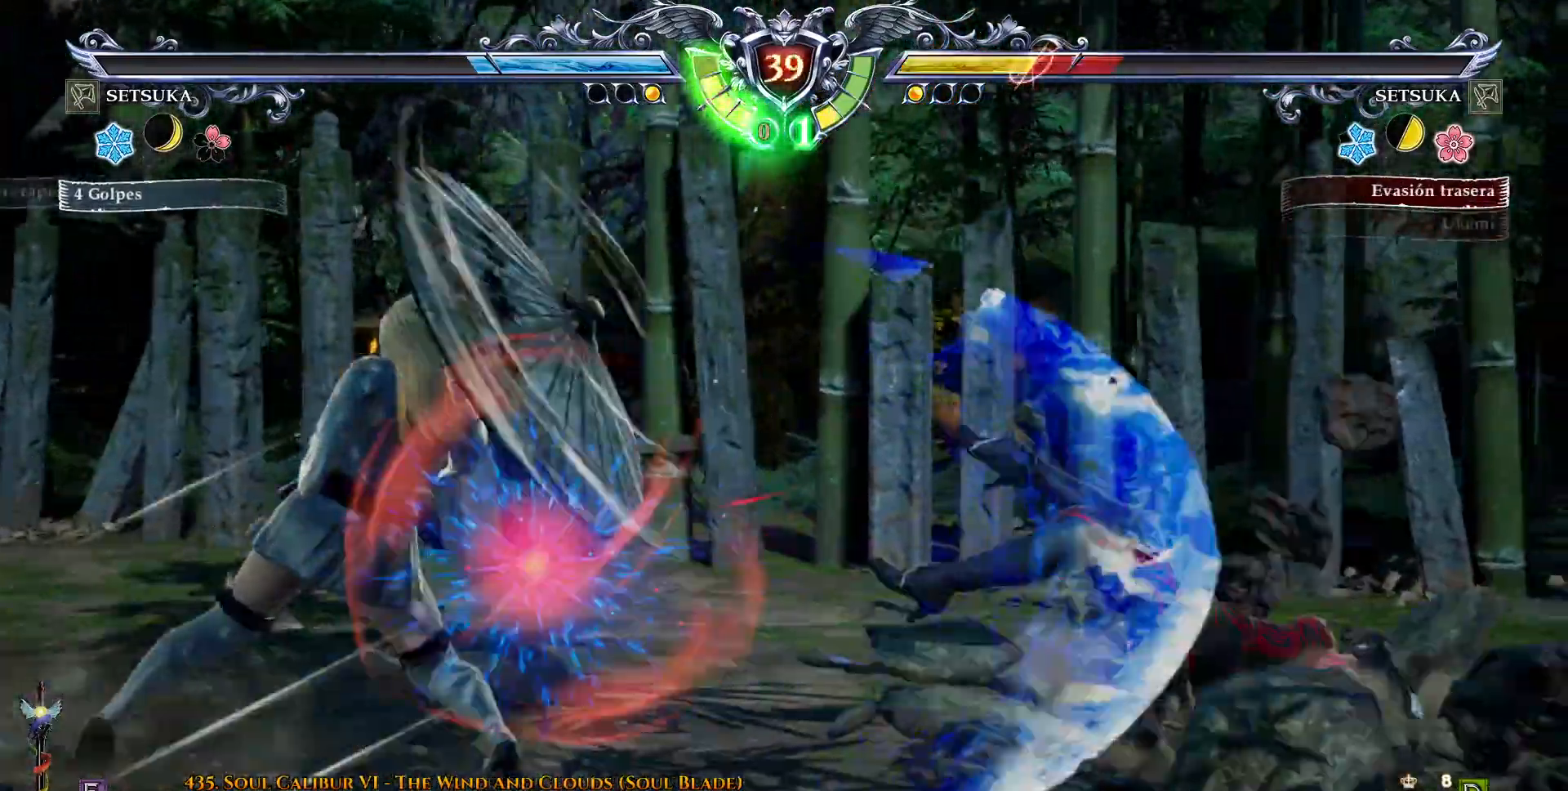
{"buttons": ["CROSS", "DPAD_RIGHT"], "right_stick": "center", "events": [[150, "CROSS", "up"], [267, "DPAD_RIGHT", "down"], [333, "CROSS", "down"], [400, "CROSS", "up"], [483, "CROSS", "down"]]}
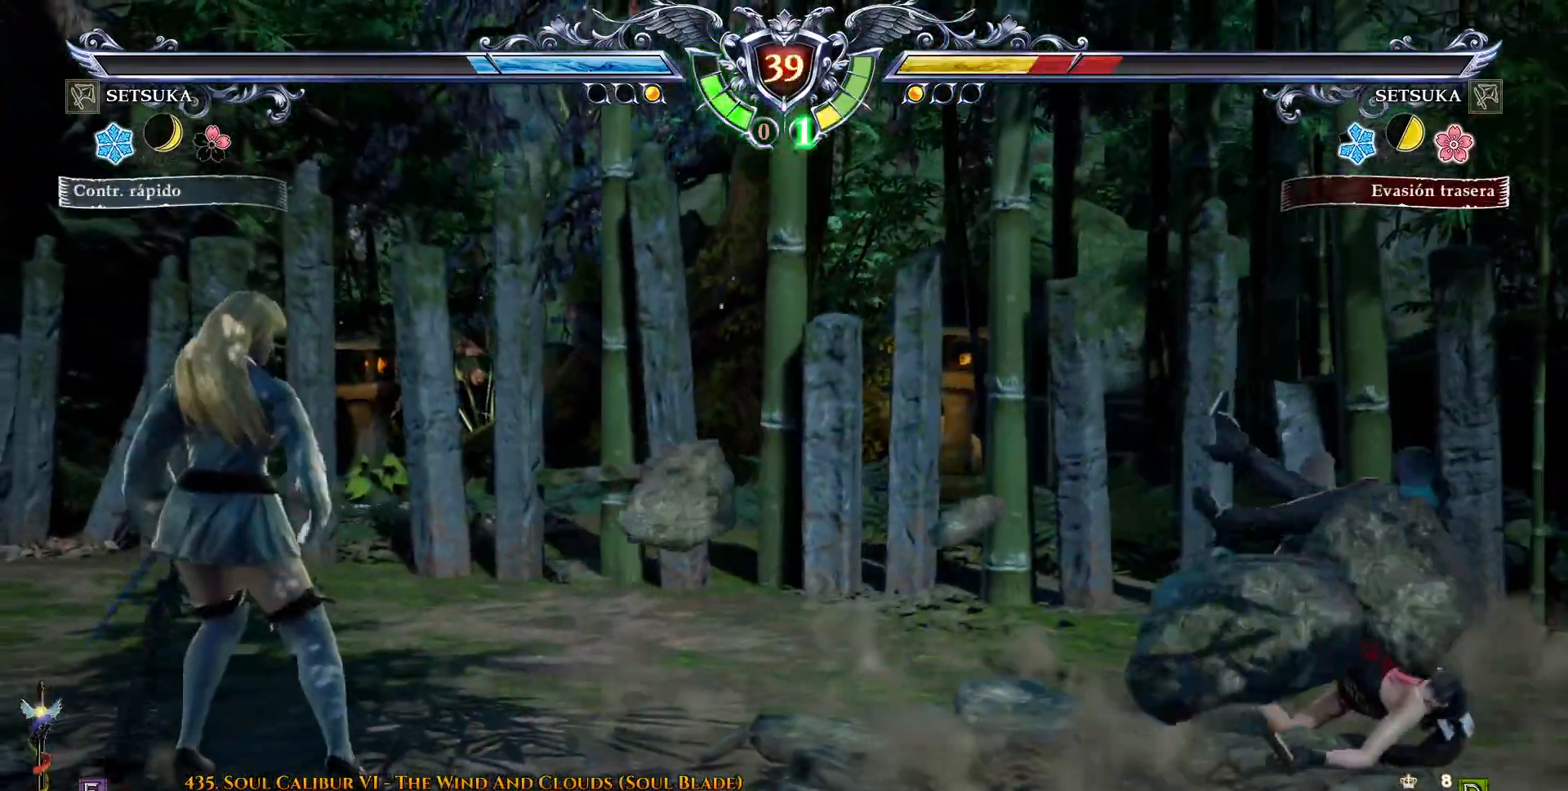
{"buttons": ["CROSS", "DPAD_RIGHT"], "right_stick": "center", "events": [[83, "CROSS", "up"], [150, "CROSS", "down"], [250, "CROSS", "up"], [333, "CROSS", "down"]]}
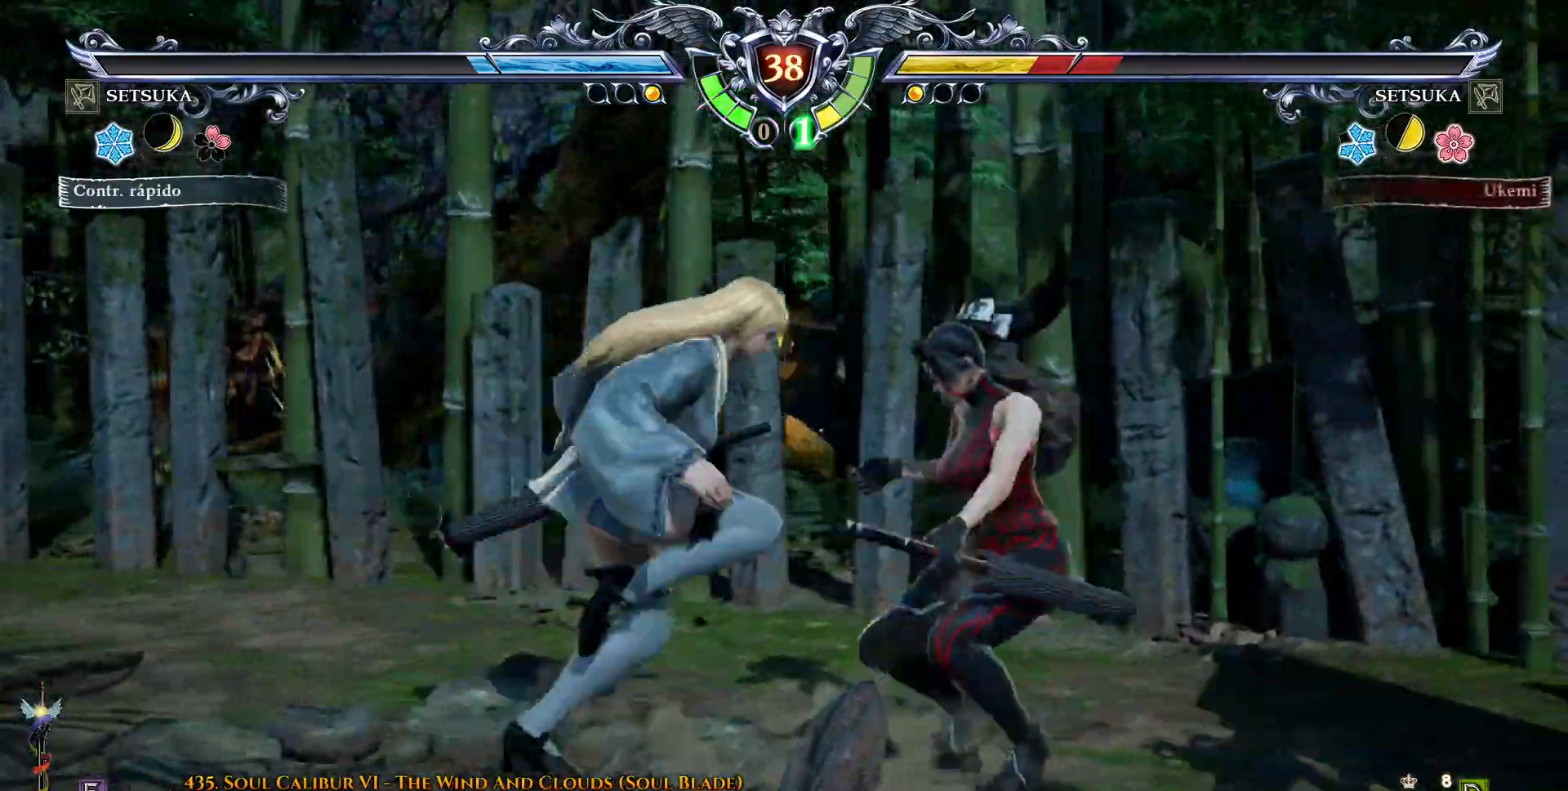
{"buttons": ["CROSS", "DPAD_RIGHT"], "right_stick": "center", "events": [[167, "SQUARE", "down"], [250, "SQUARE", "up"], [350, "SQUARE", "down"], [433, "SQUARE", "up"]]}
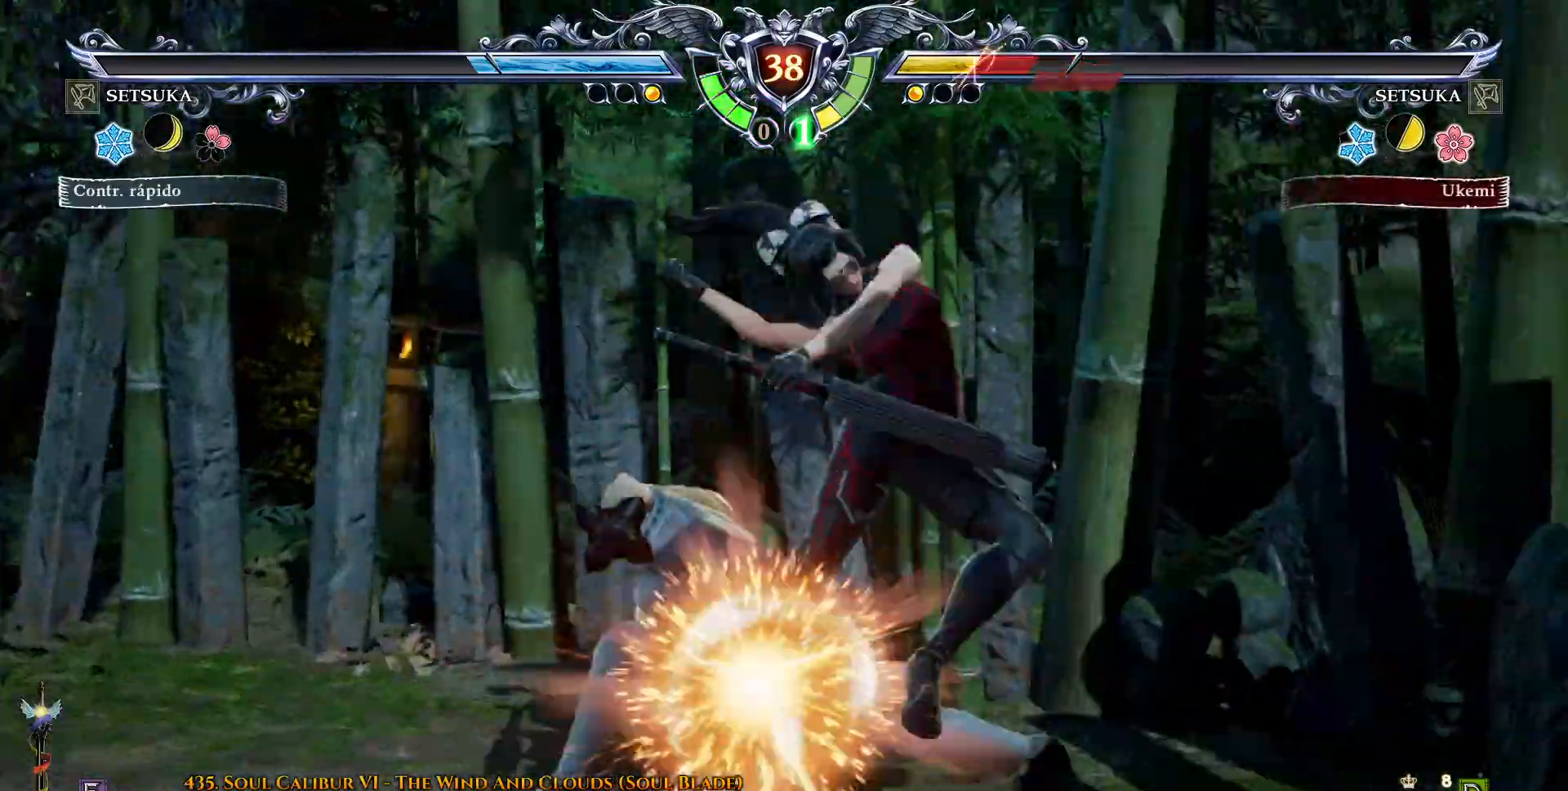
{"buttons": ["CROSS", "DPAD_UP"], "right_stick": "center", "events": [[83, "DPAD_DOWN", "down"], [217, "CROSS", "up"], [250, "DPAD_DOWN", "up"], [400, "CROSS", "down"], [417, "DPAD_RIGHT", "up"], [417, "DPAD_UP", "down"]]}
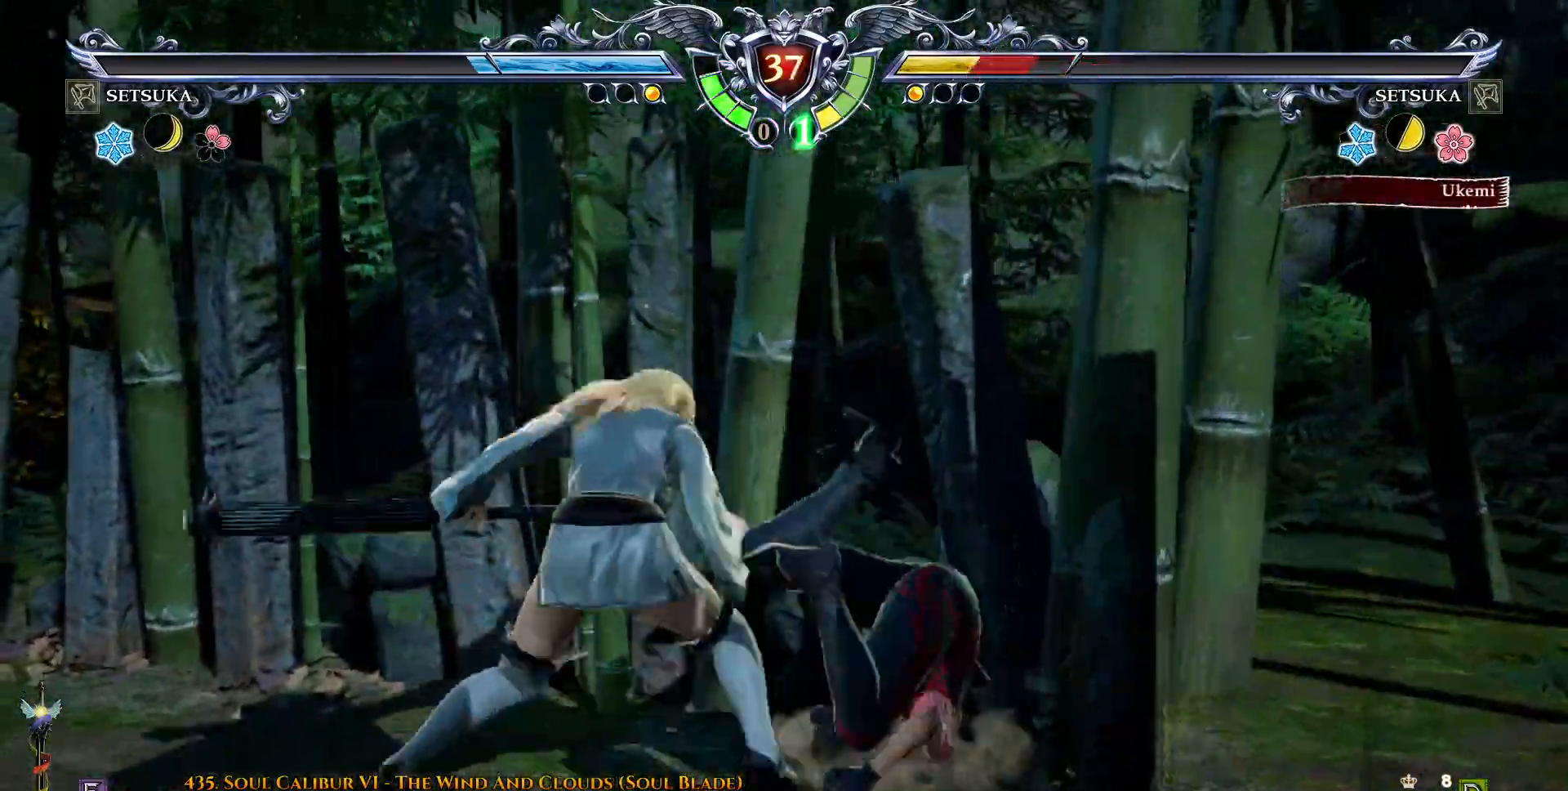
{"buttons": ["CROSS"], "right_stick": "center"}
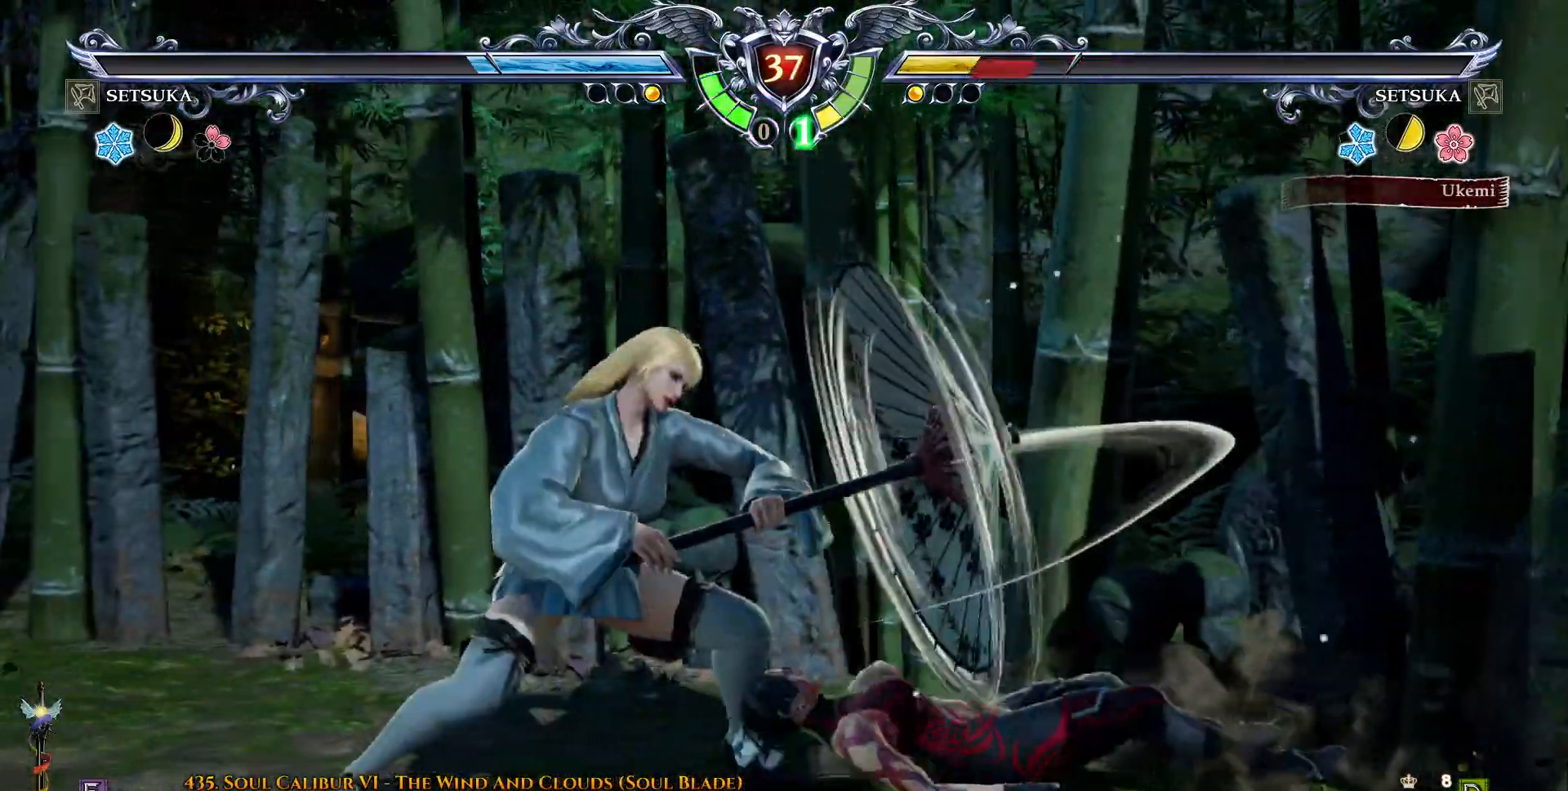
{"buttons": [], "right_stick": "center", "events": [[283, "CROSS", "up"]]}
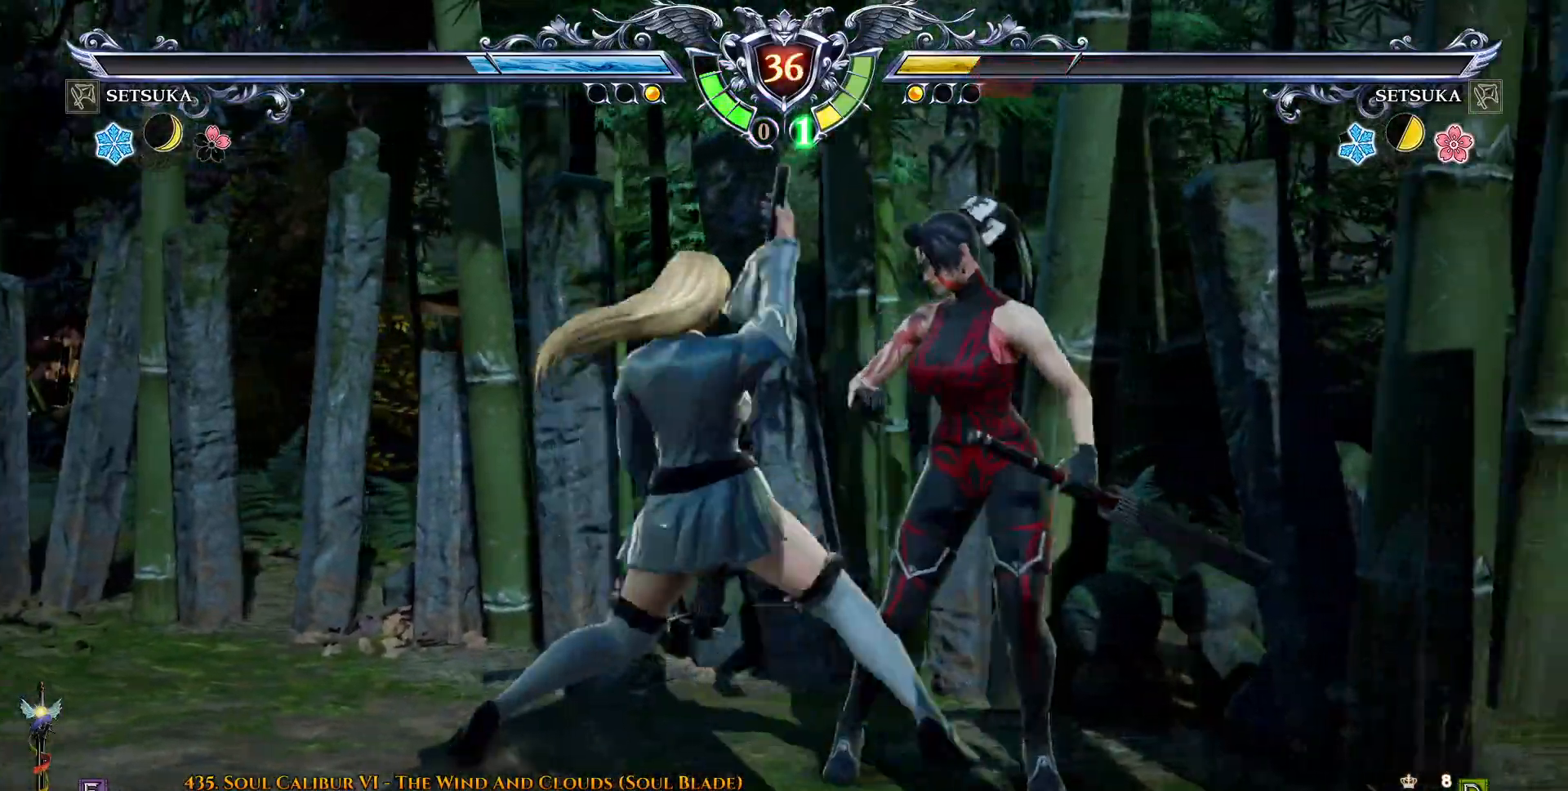
{"buttons": ["CROSS"], "right_stick": "center", "events": [[17, "CROSS", "down"], [17, "DPAD_LEFT", "down"], [100, "DPAD_LEFT", "up"]]}
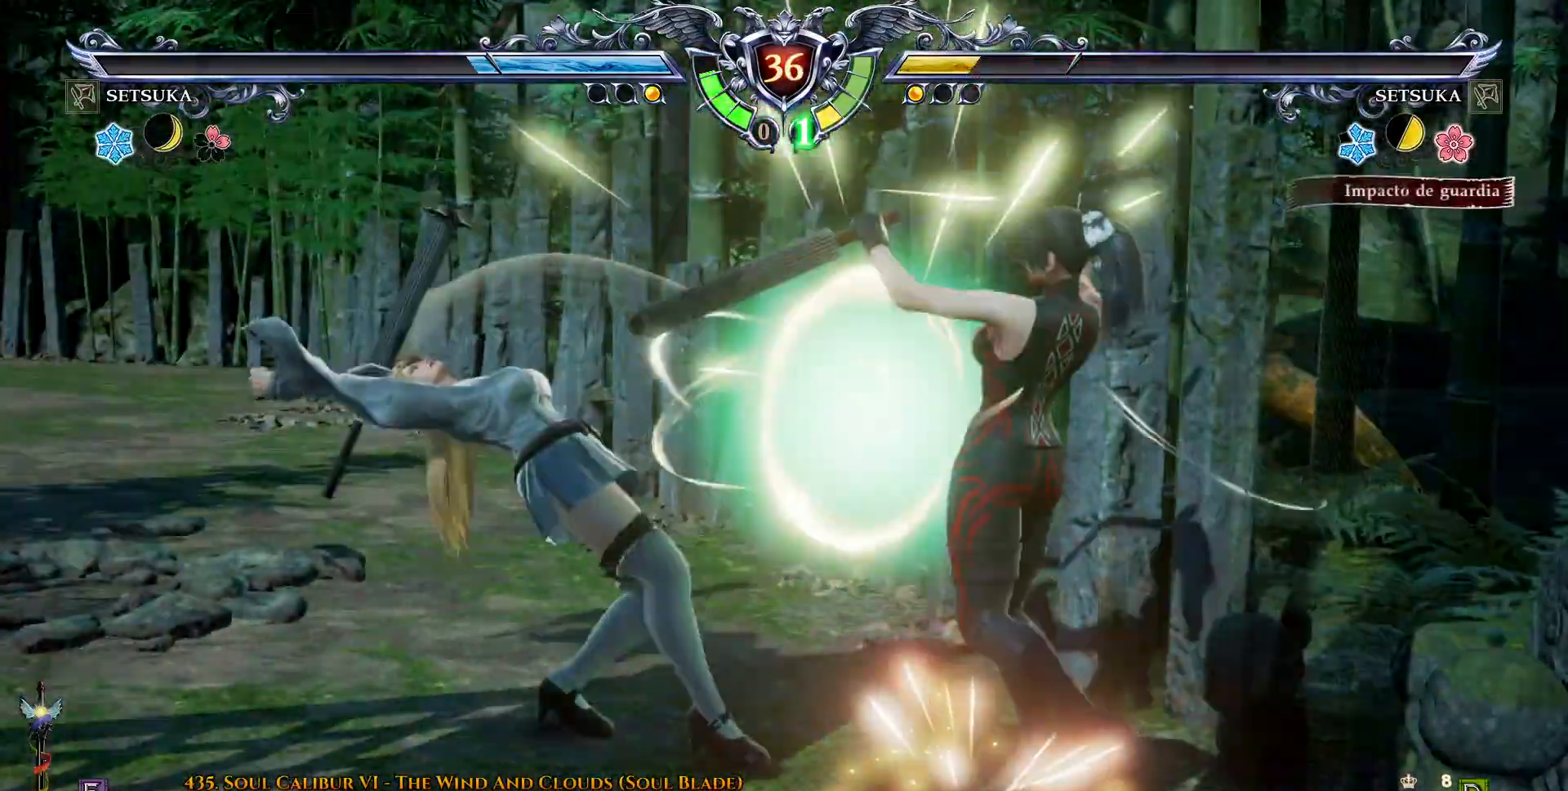
{"buttons": ["DPAD_DOWN", "DPAD_RIGHT"], "right_stick": "center", "events": [[50, "CROSS", "up"], [483, "DPAD_DOWN", "down"], [483, "DPAD_RIGHT", "down"]]}
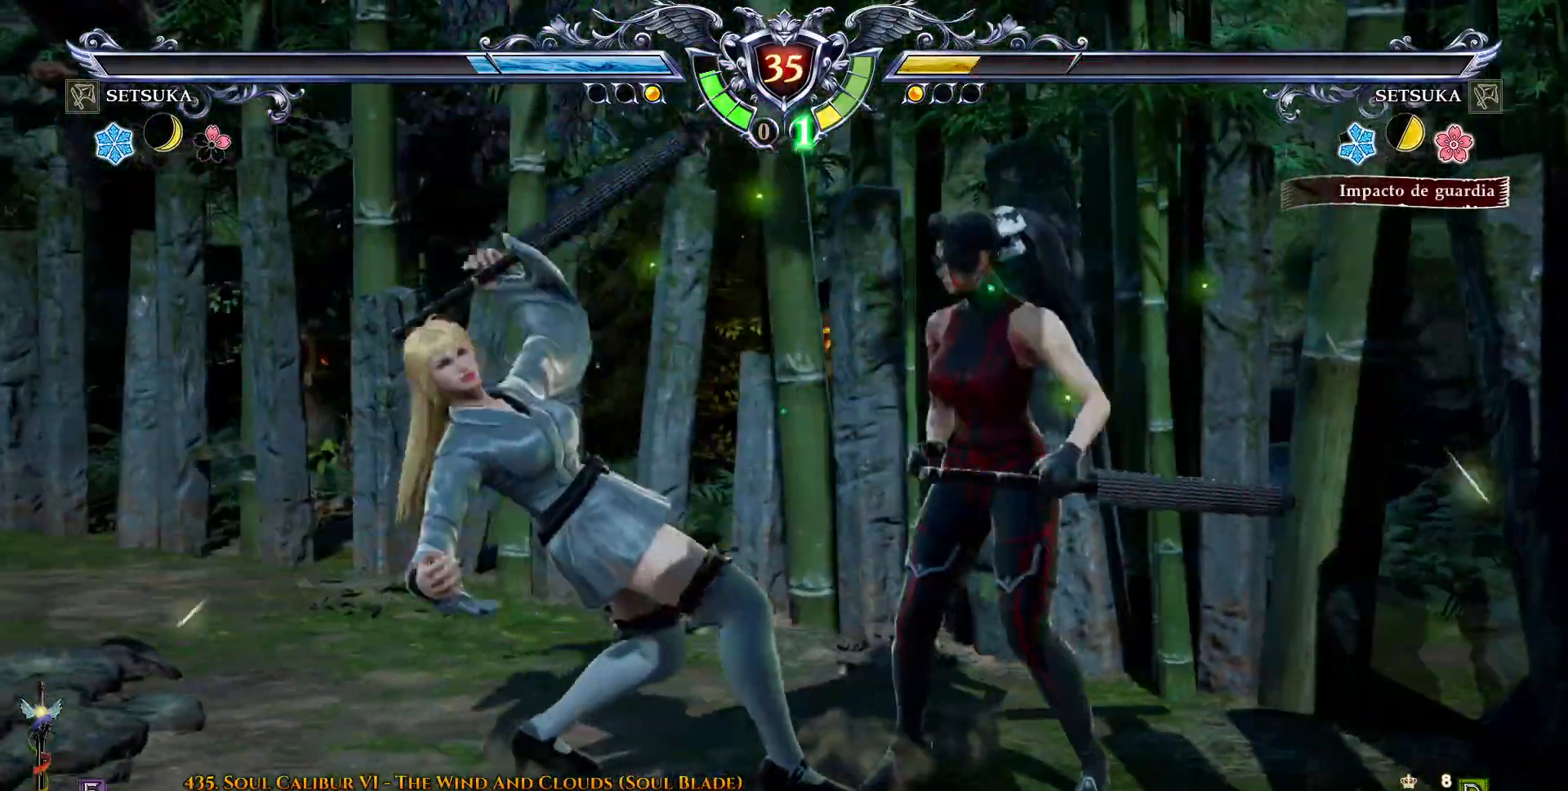
{"buttons": ["DPAD_DOWN", "DPAD_RIGHT"], "right_stick": "center", "events": [[17, "SQUARE", "down"], [100, "SQUARE", "up"], [333, "SQUARE", "down"], [400, "SQUARE", "up"]]}
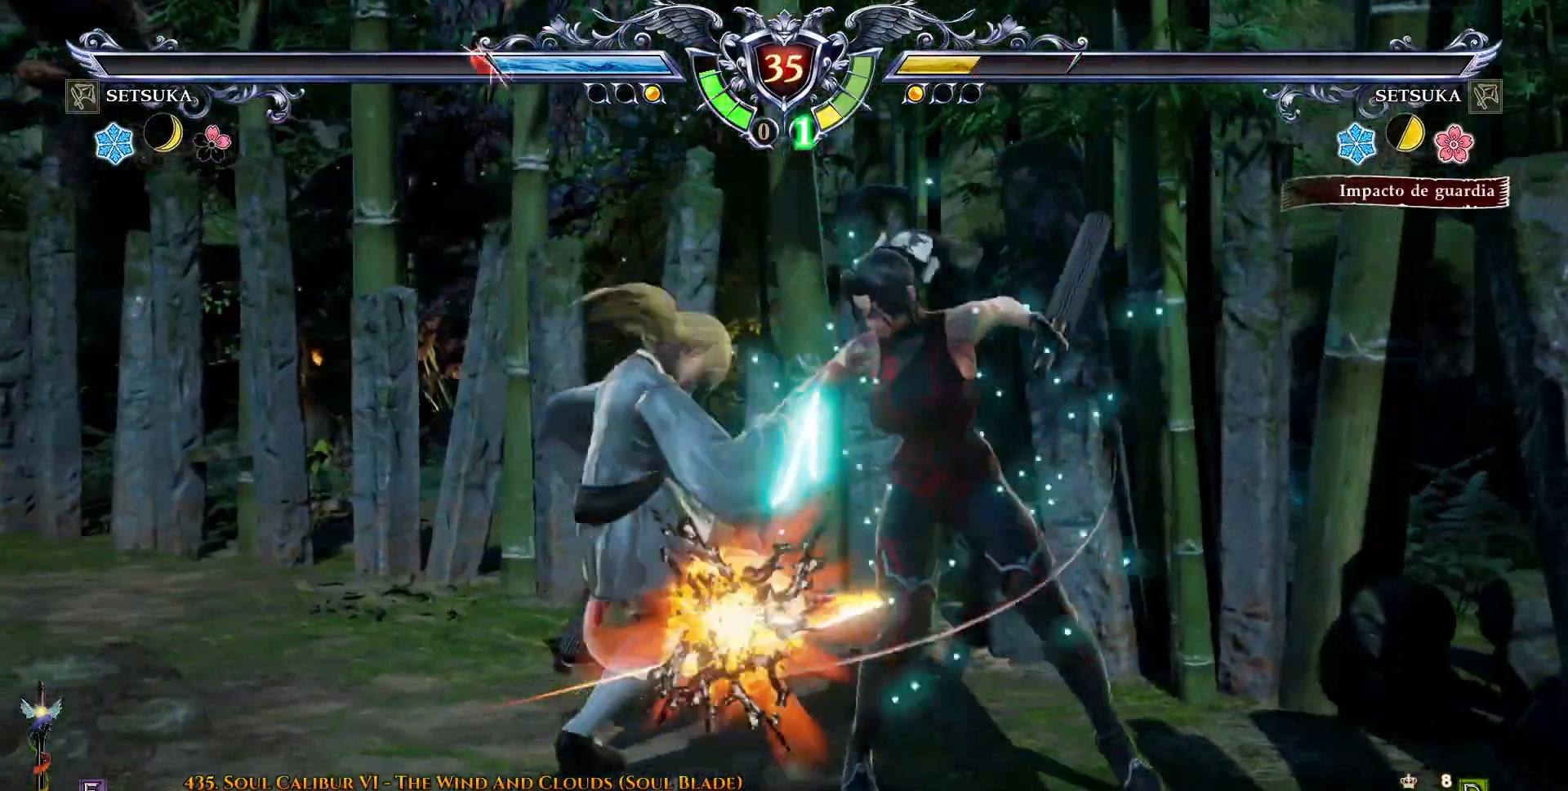
{"buttons": ["DPAD_DOWN", "DPAD_RIGHT"], "right_stick": "center", "events": [[200, "SQUARE", "down"], [267, "SQUARE", "up"]]}
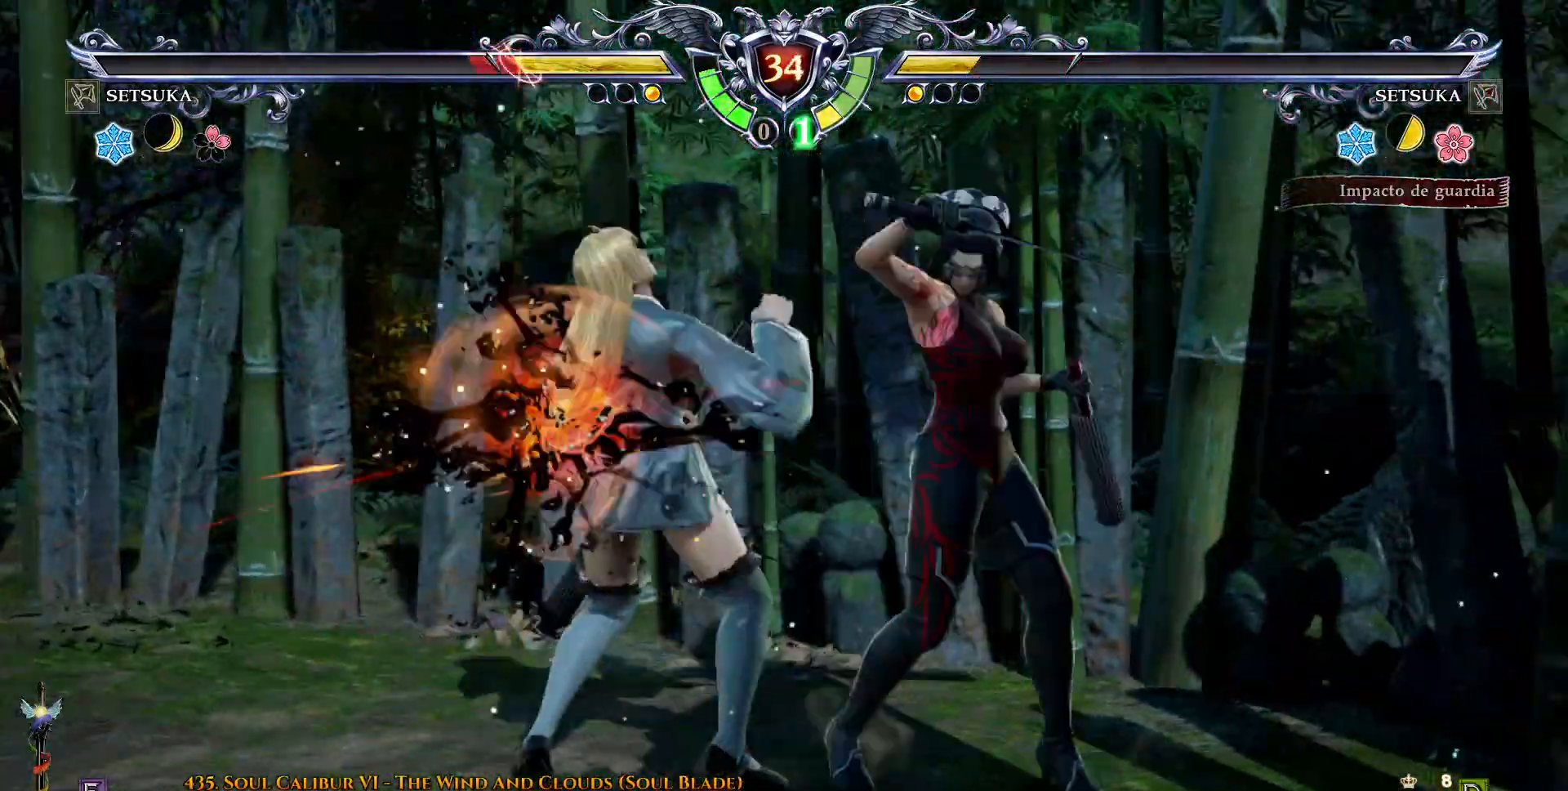
{"buttons": ["DPAD_RIGHT"], "right_stick": "center", "events": [[100, "CROSS", "down"], [150, "DPAD_DOWN", "up"], [233, "CROSS", "up"]]}
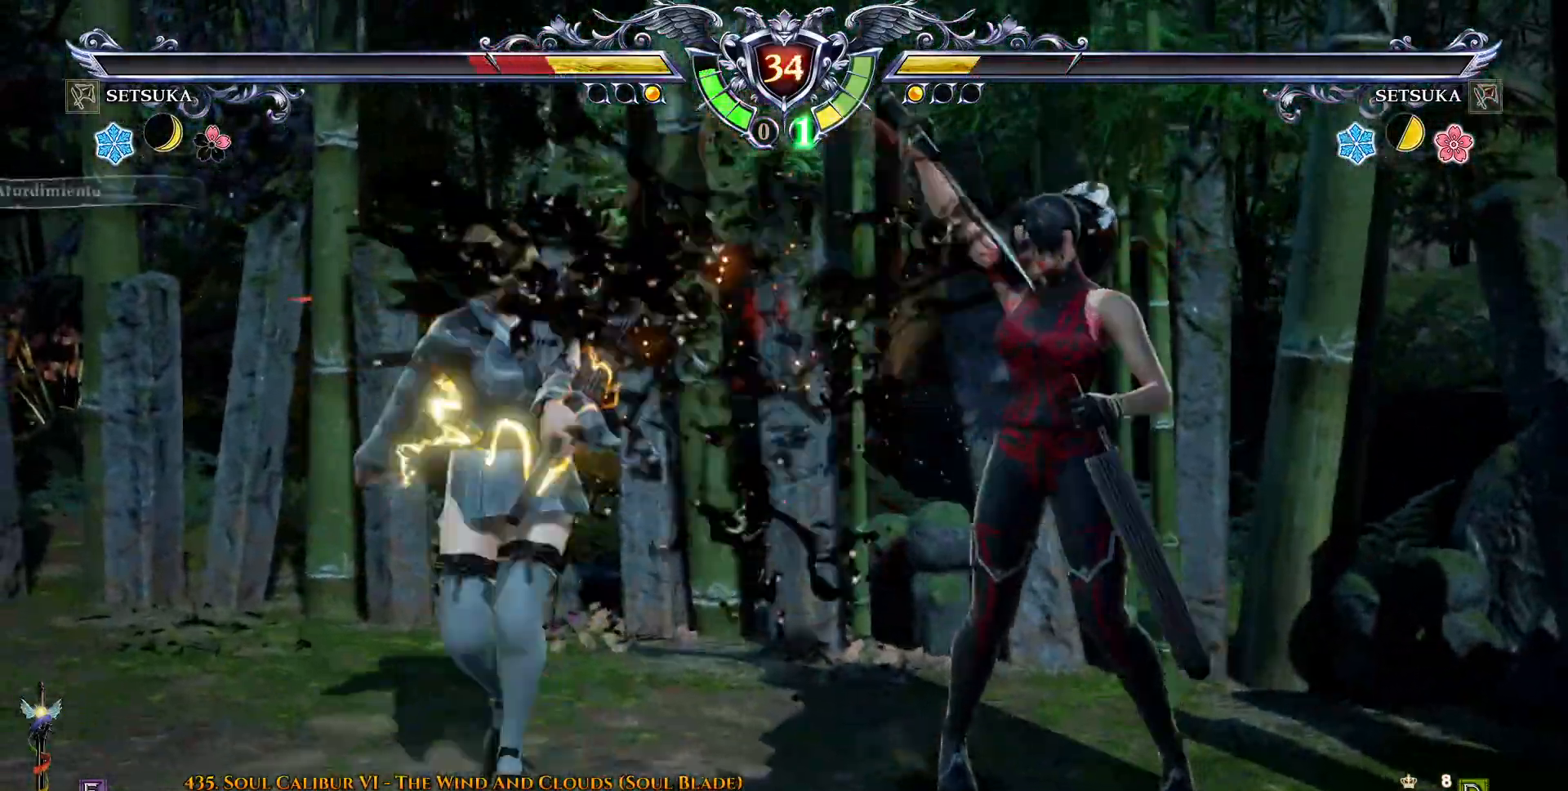
{"buttons": ["CROSS"], "right_stick": "center", "events": [[100, "DPAD_RIGHT", "up"], [167, "DPAD_DOWN", "down"], [217, "DPAD_DOWN", "up"], [367, "CROSS", "down"]]}
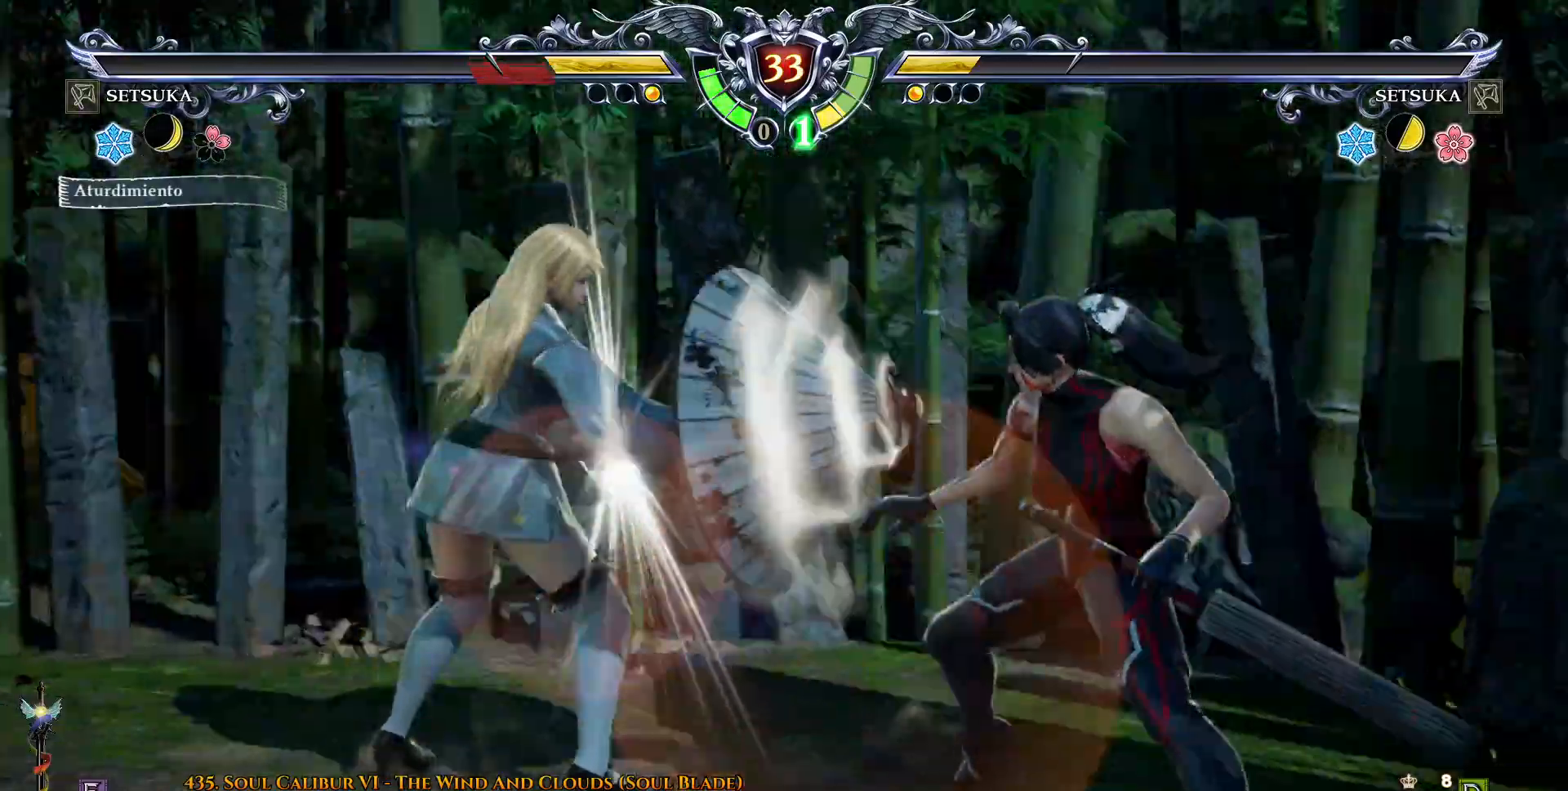
{"buttons": [], "right_stick": "center", "events": [[217, "CROSS", "up"], [267, "DPAD_DOWN", "down"], [383, "DPAD_DOWN", "up"]]}
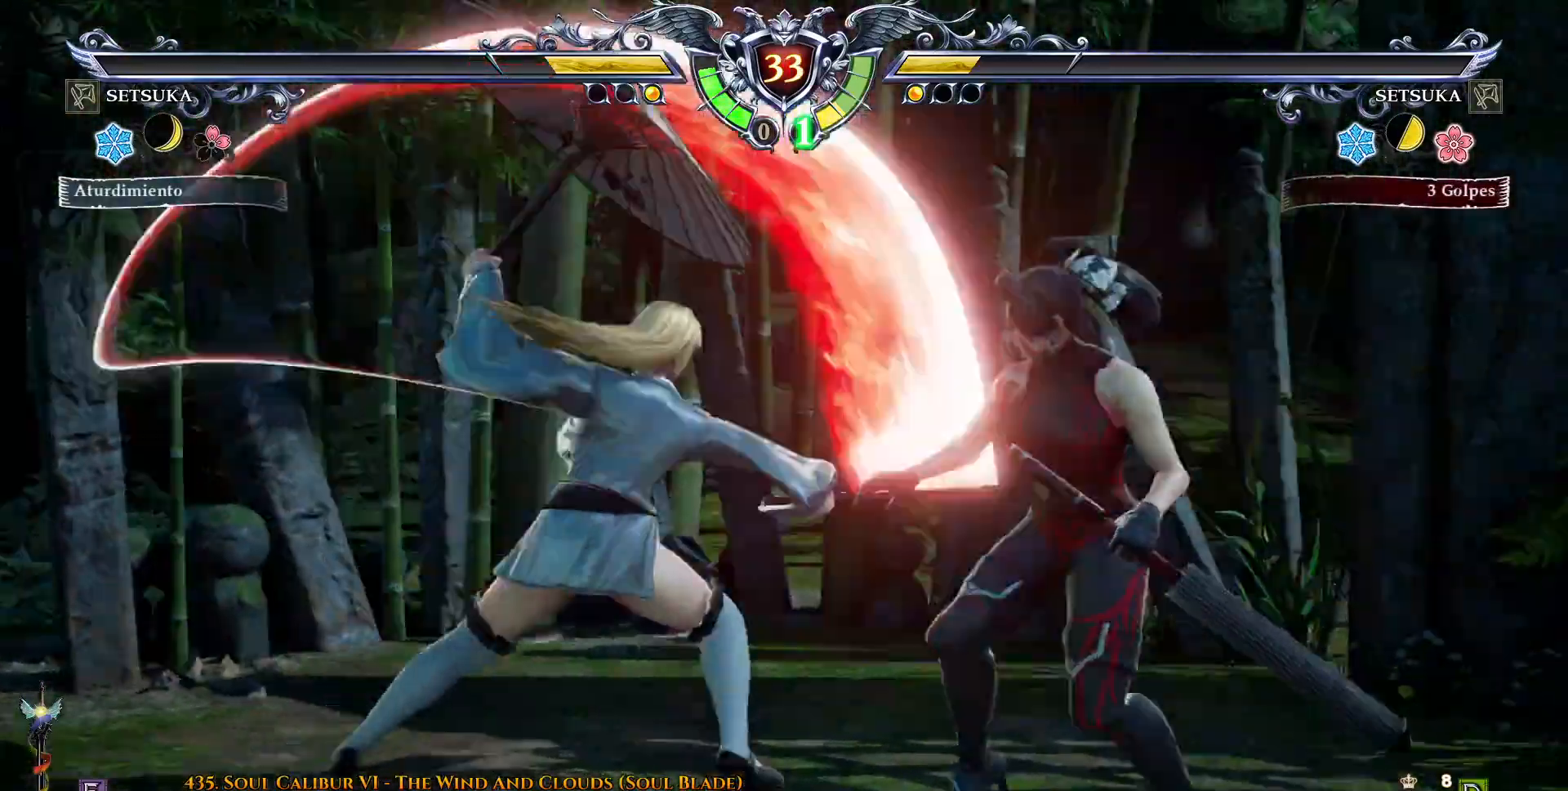
{"buttons": [], "right_stick": "center", "events": [[83, "SQUARE", "down"], [183, "SQUARE", "up"], [350, "SQUARE", "down"], [400, "L2", "down"], [417, "CROSS", "down"], [417, "SQUARE", "up"], [433, "CROSS", "up"], [483, "L2", "up"]]}
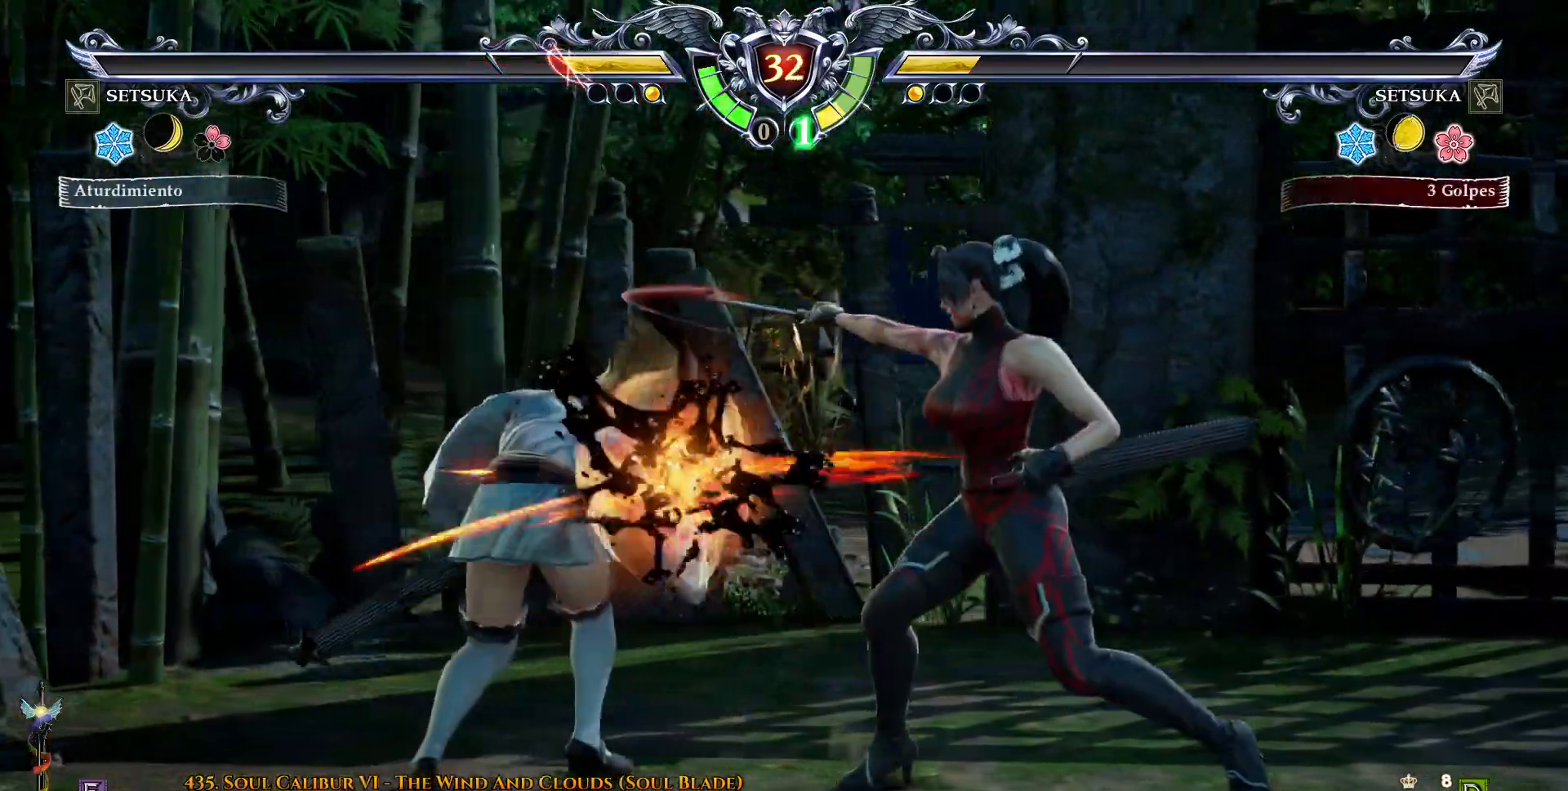
{"buttons": ["CROSS"], "right_stick": "center", "events": [[267, "CROSS", "down"]]}
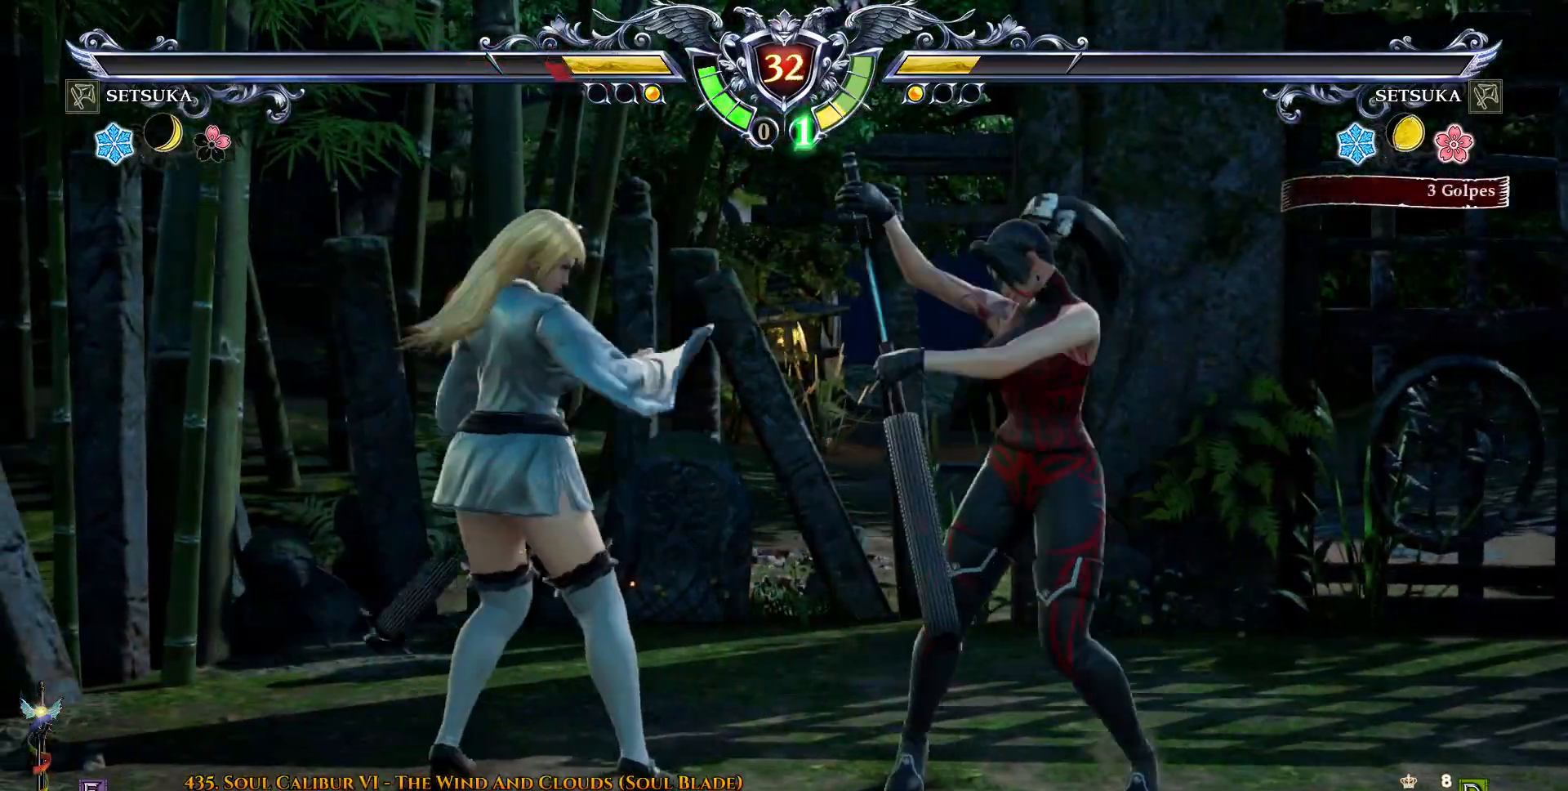
{"buttons": ["CROSS"], "right_stick": "center", "events": []}
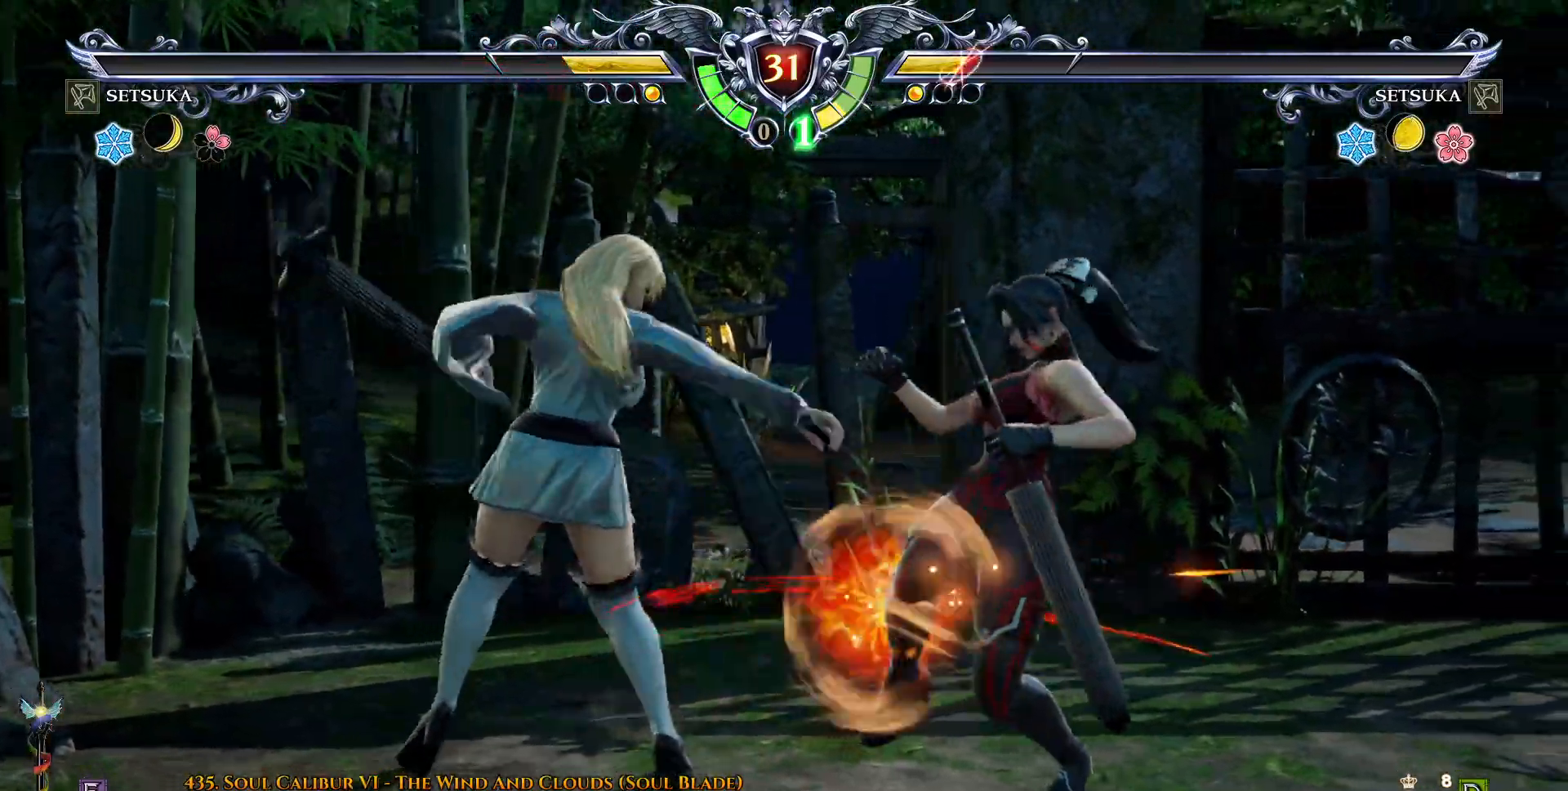
{"buttons": ["CROSS"], "right_stick": "center", "events": [[33, "DPAD_DOWN", "down"], [183, "DPAD_DOWN", "up"]]}
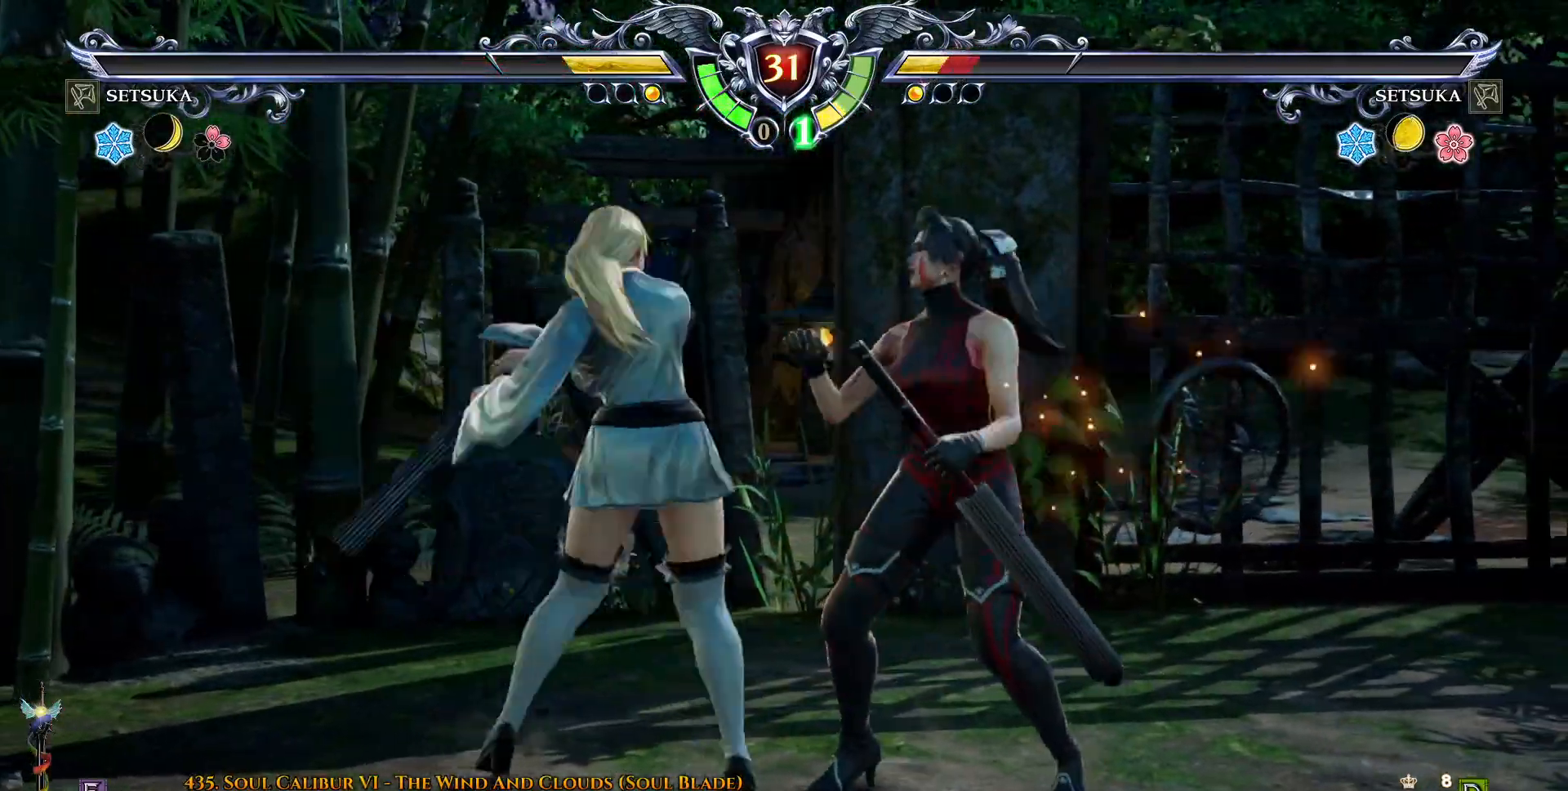
{"buttons": [], "right_stick": "center", "events": [[300, "CROSS", "up"]]}
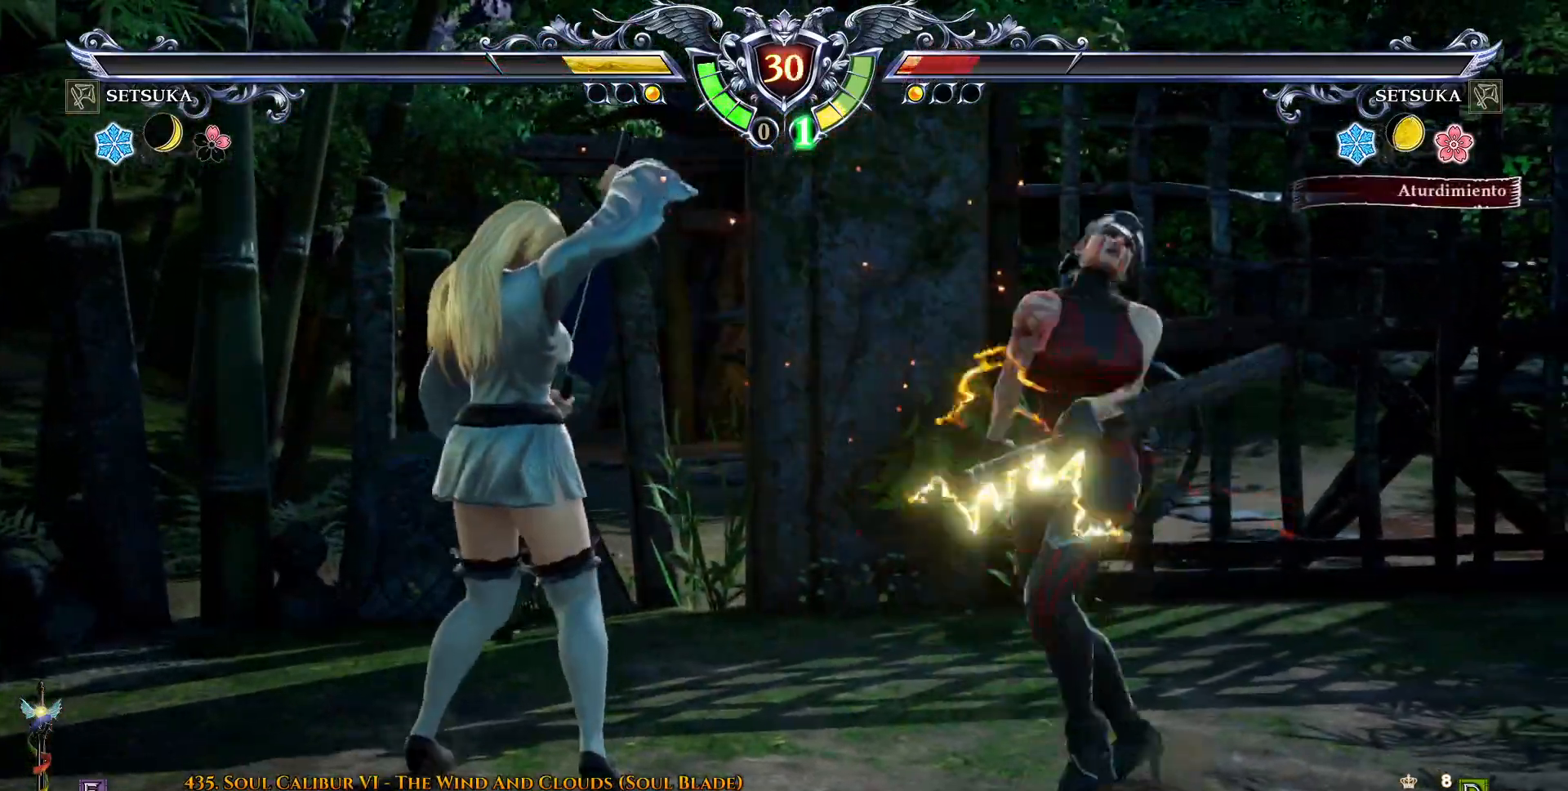
{"buttons": ["CROSS"], "right_stick": "center"}
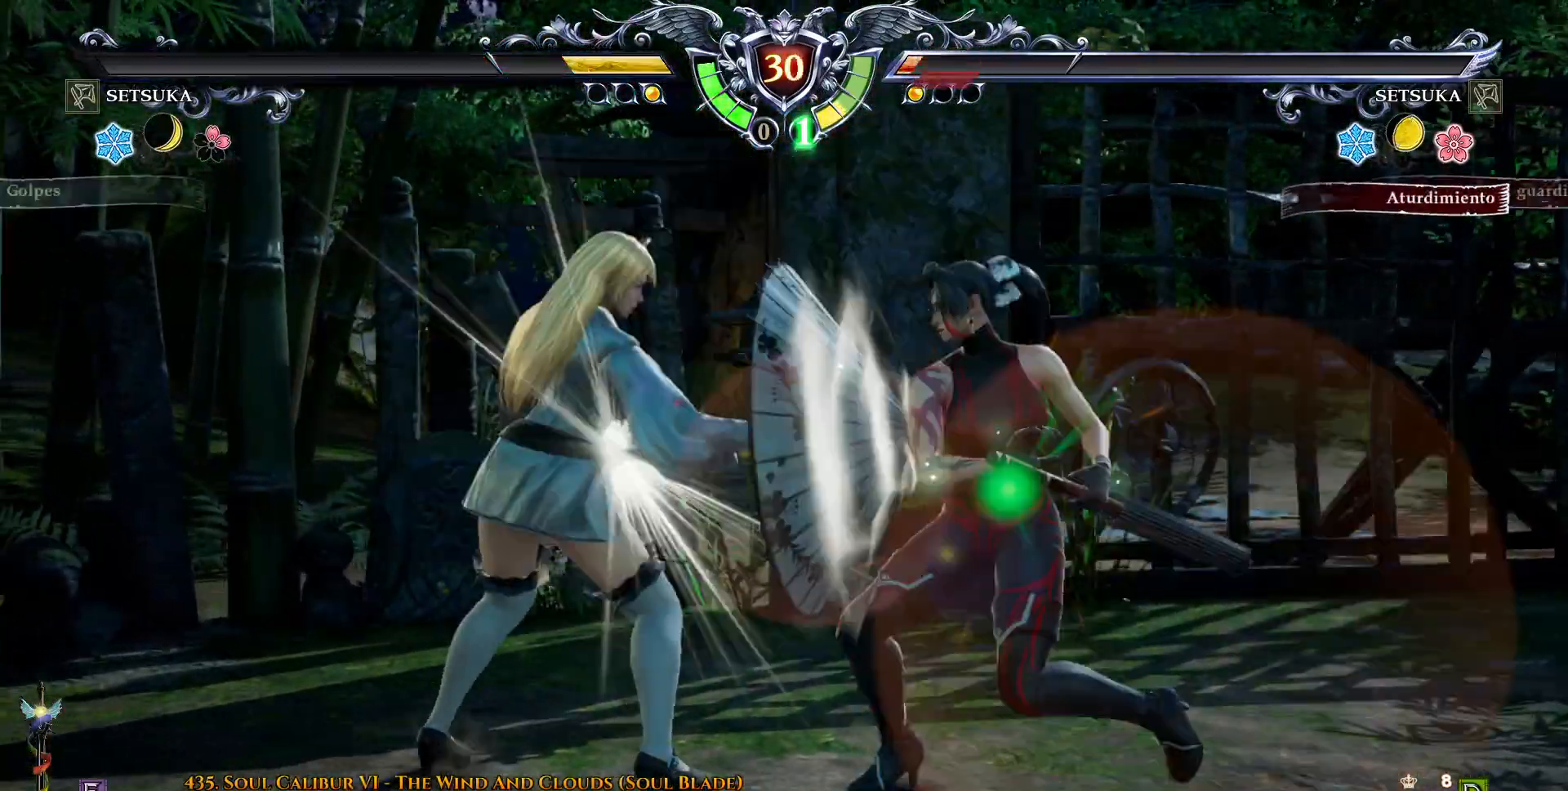
{"buttons": ["CROSS"], "right_stick": "center", "events": [[317, "CROSS", "up"], [317, "DPAD_UP", "down"], [367, "CROSS", "down"], [417, "DPAD_UP", "up"]]}